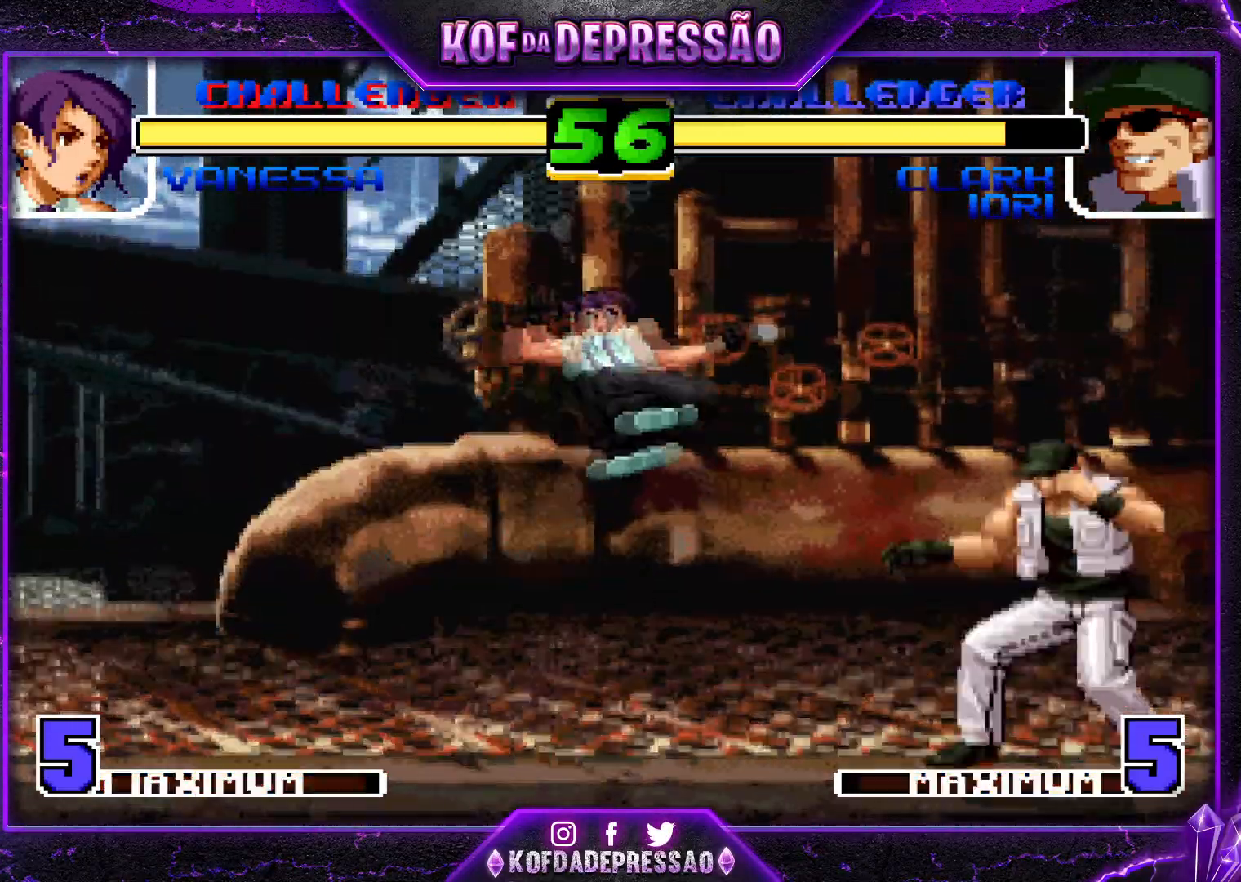
Gameplay with a controller (arcade stick); each line is a JSON object with the inputs held at the frame after it. "events" lists button and stick changes between this image and that frame as [ms after this image, input, new state], when the widget could be followed in between. Not read: L3 R3.
{"buttons": [], "left_stick": "center", "events": [[33, "left_stick", "left"], [417, "left_stick", "center"]]}
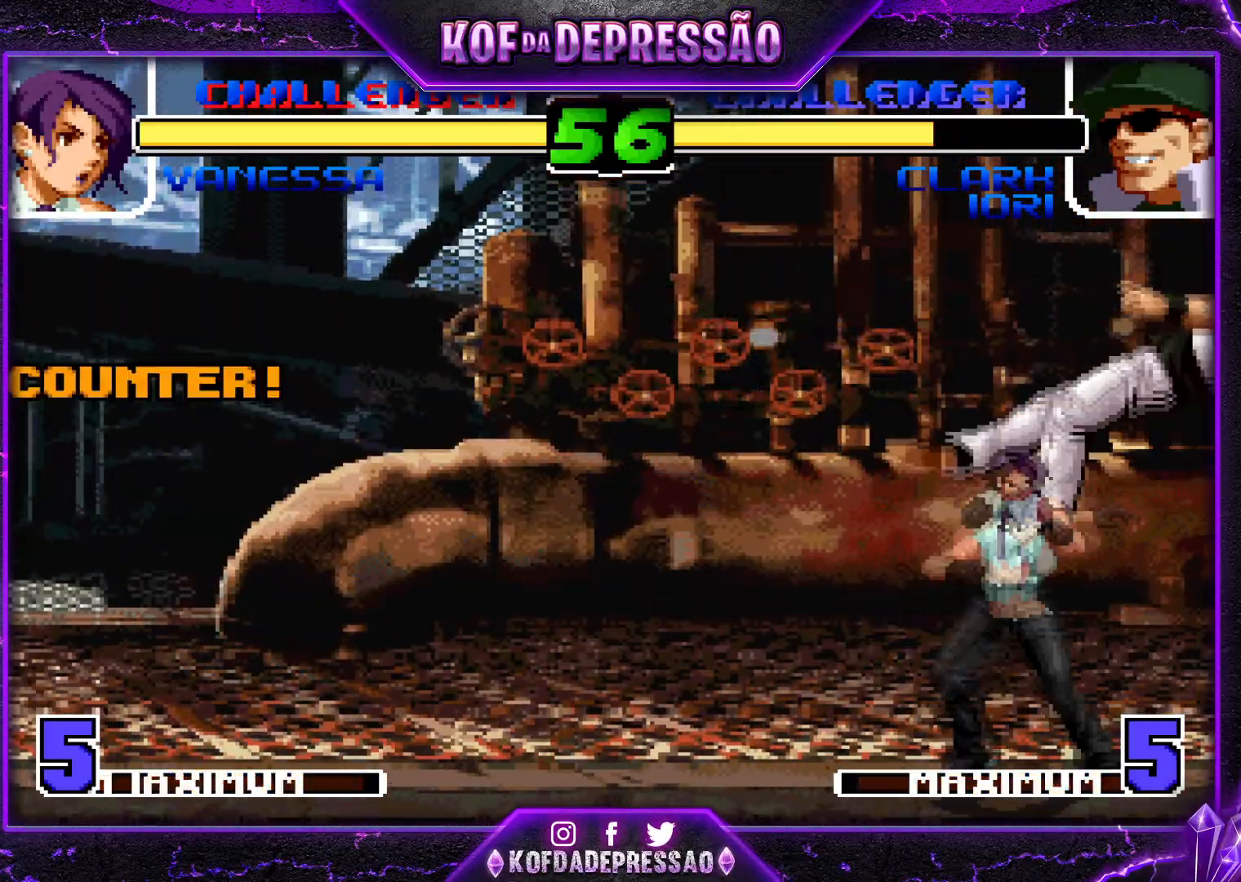
{"buttons": [], "left_stick": "center", "events": [[17, "left_stick", "up"], [34, "R1", "down"], [67, "left_stick", "center"], [101, "R1", "up"]]}
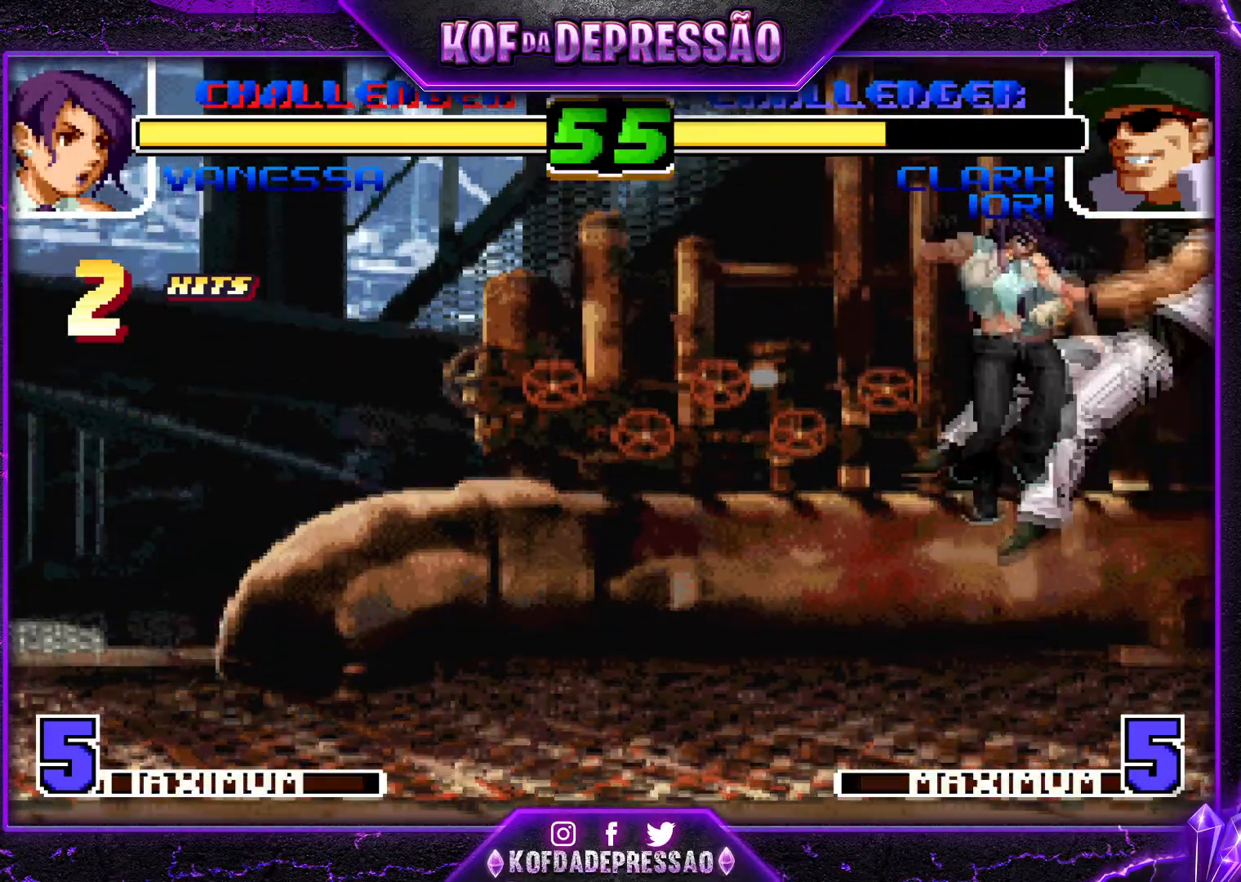
{"buttons": [], "left_stick": "up-left", "events": [[200, "left_stick", "down-right"], [317, "left_stick", "up-left"], [350, "R1", "down"], [400, "R1", "up"], [417, "R1", "down"], [484, "R1", "up"]]}
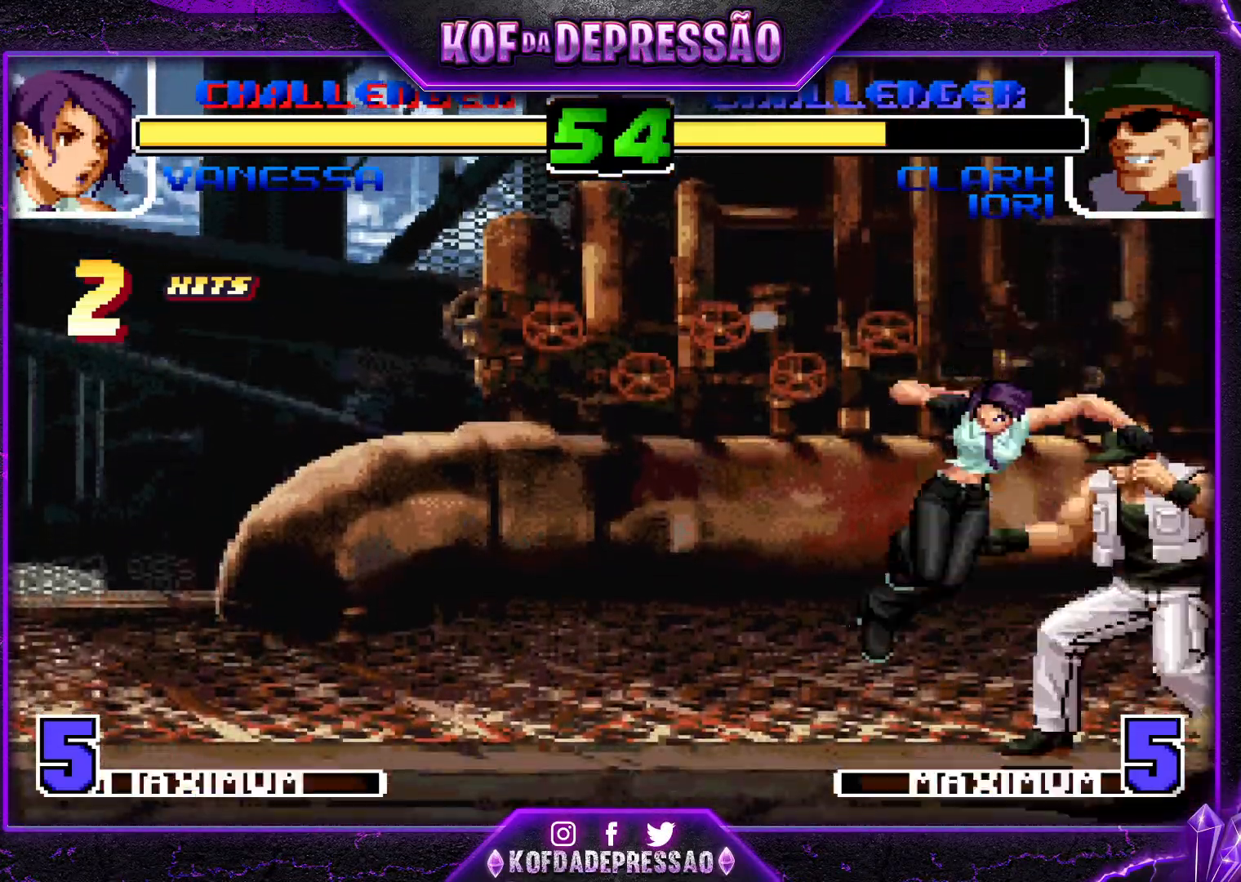
{"buttons": [], "left_stick": "left", "events": [[34, "left_stick", "left"]]}
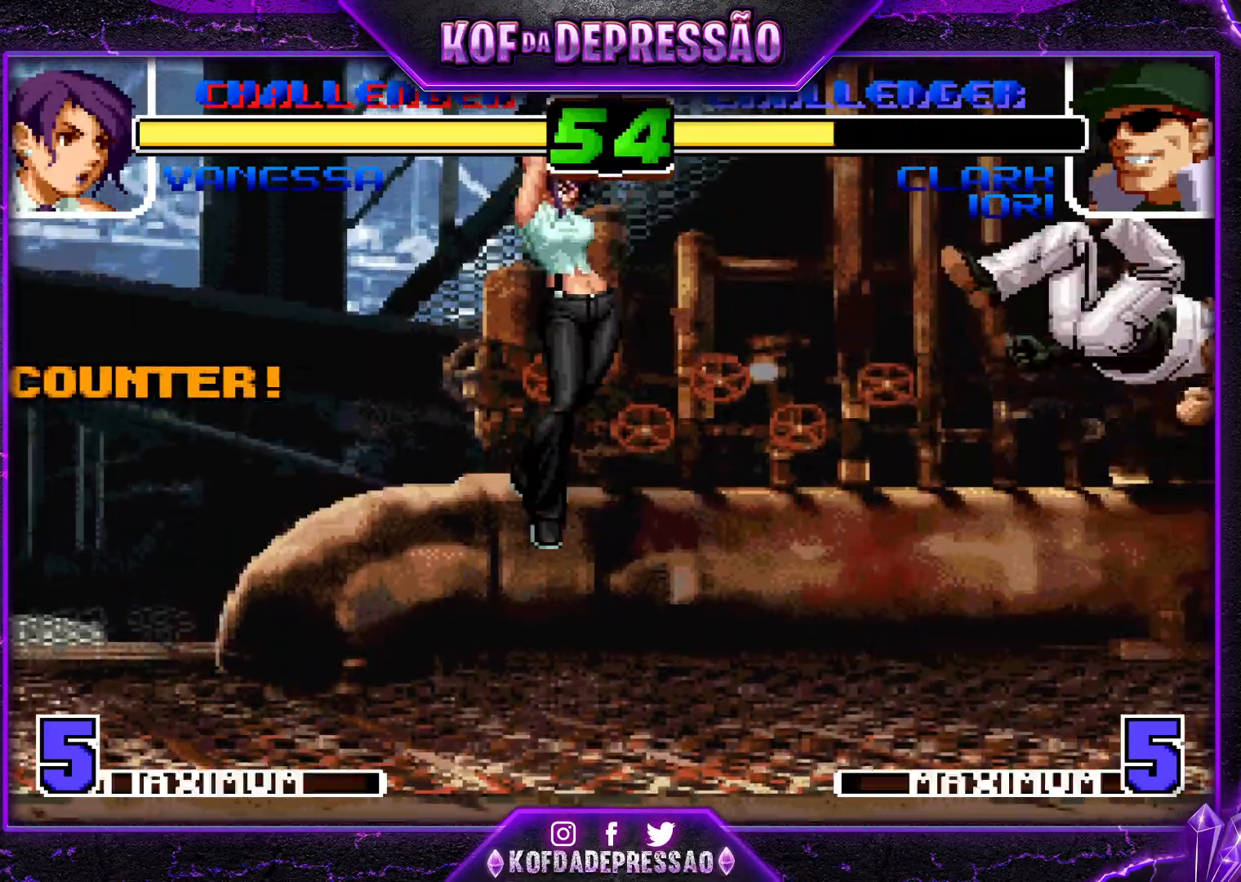
{"buttons": [], "left_stick": "center", "events": [[233, "left_stick", "right"], [250, "SQUARE", "down"], [334, "left_stick", "center"], [350, "SQUARE", "up"]]}
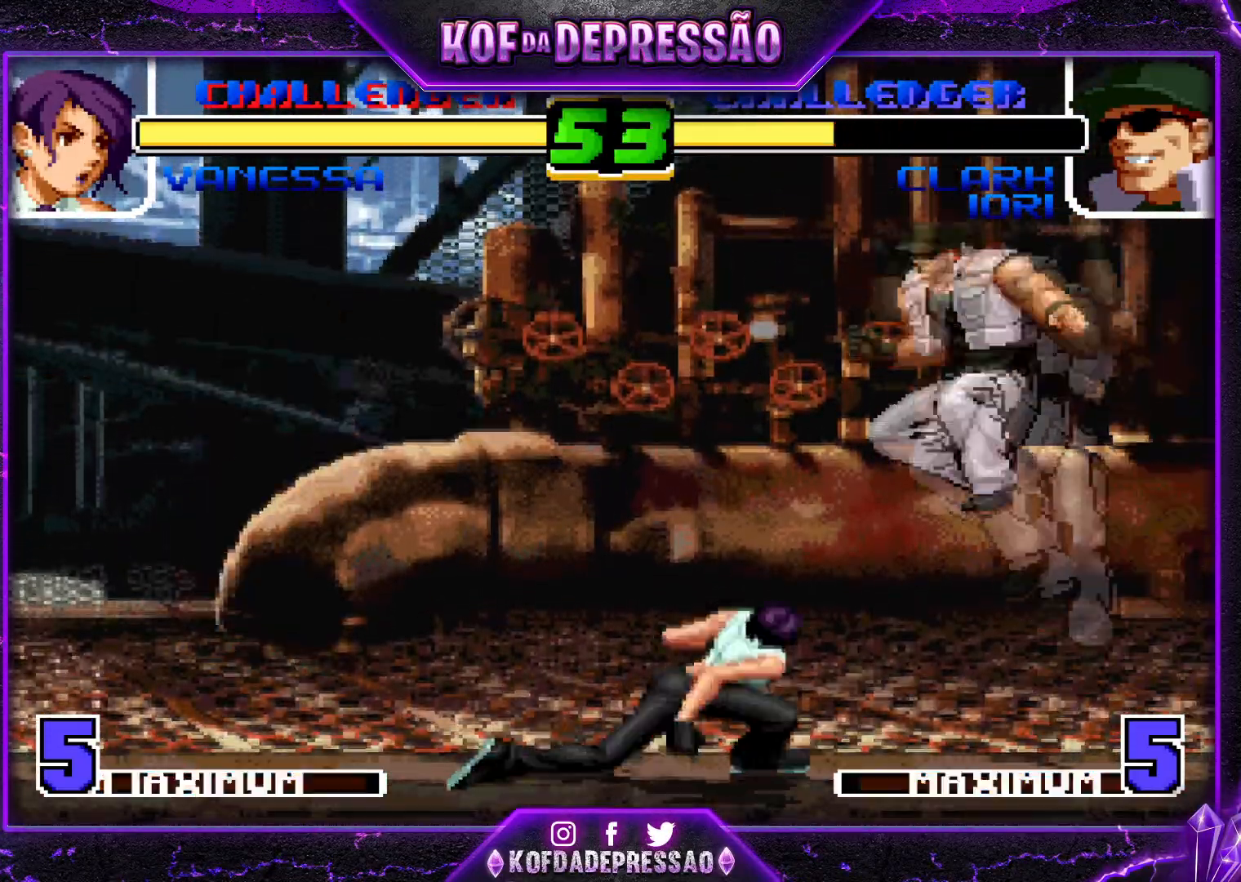
{"buttons": [], "left_stick": "left", "events": [[434, "left_stick", "left"]]}
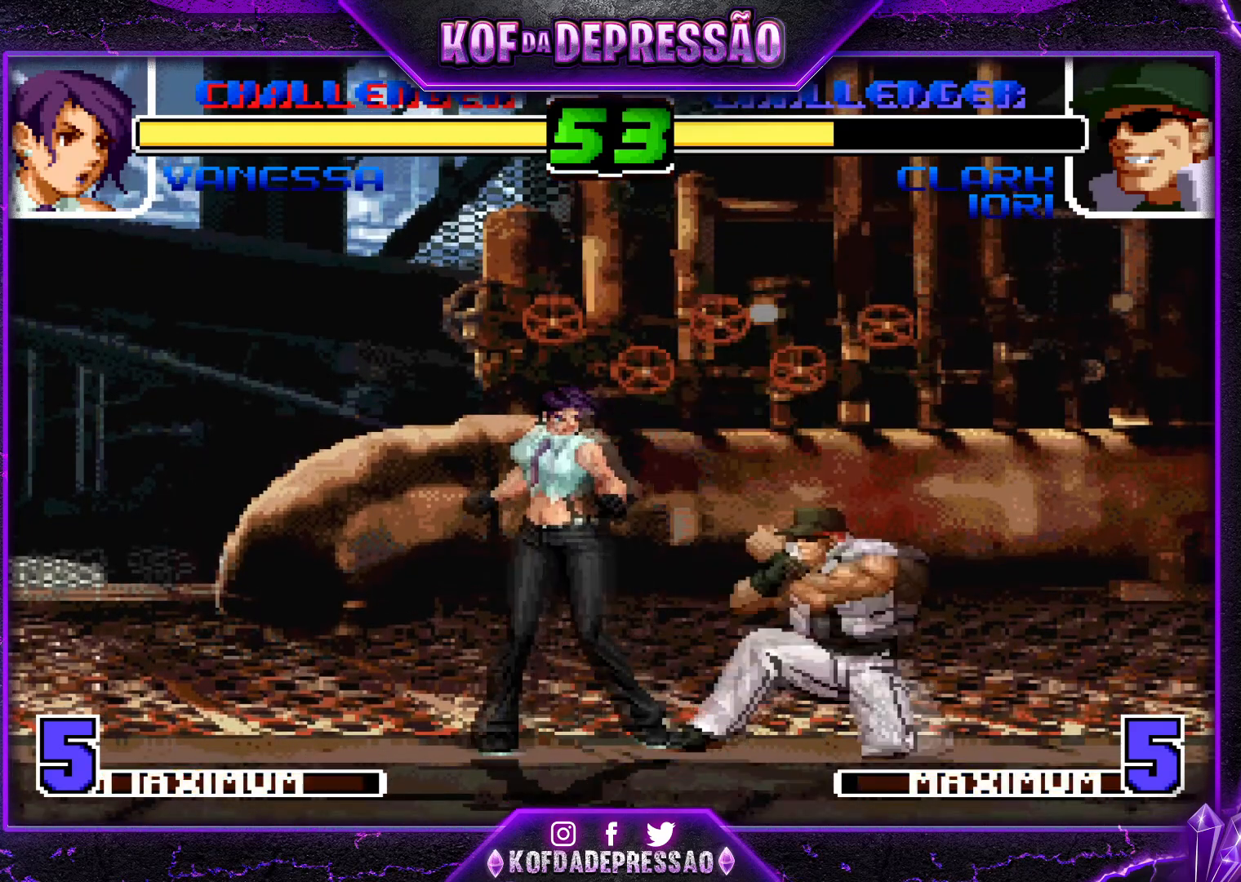
{"buttons": ["SQUARE"], "left_stick": "right", "events": [[17, "left_stick", "down-left"], [83, "R1", "down"], [100, "CROSS", "down"], [217, "CROSS", "up"], [217, "R1", "up"], [484, "SQUARE", "down"], [484, "left_stick", "right"]]}
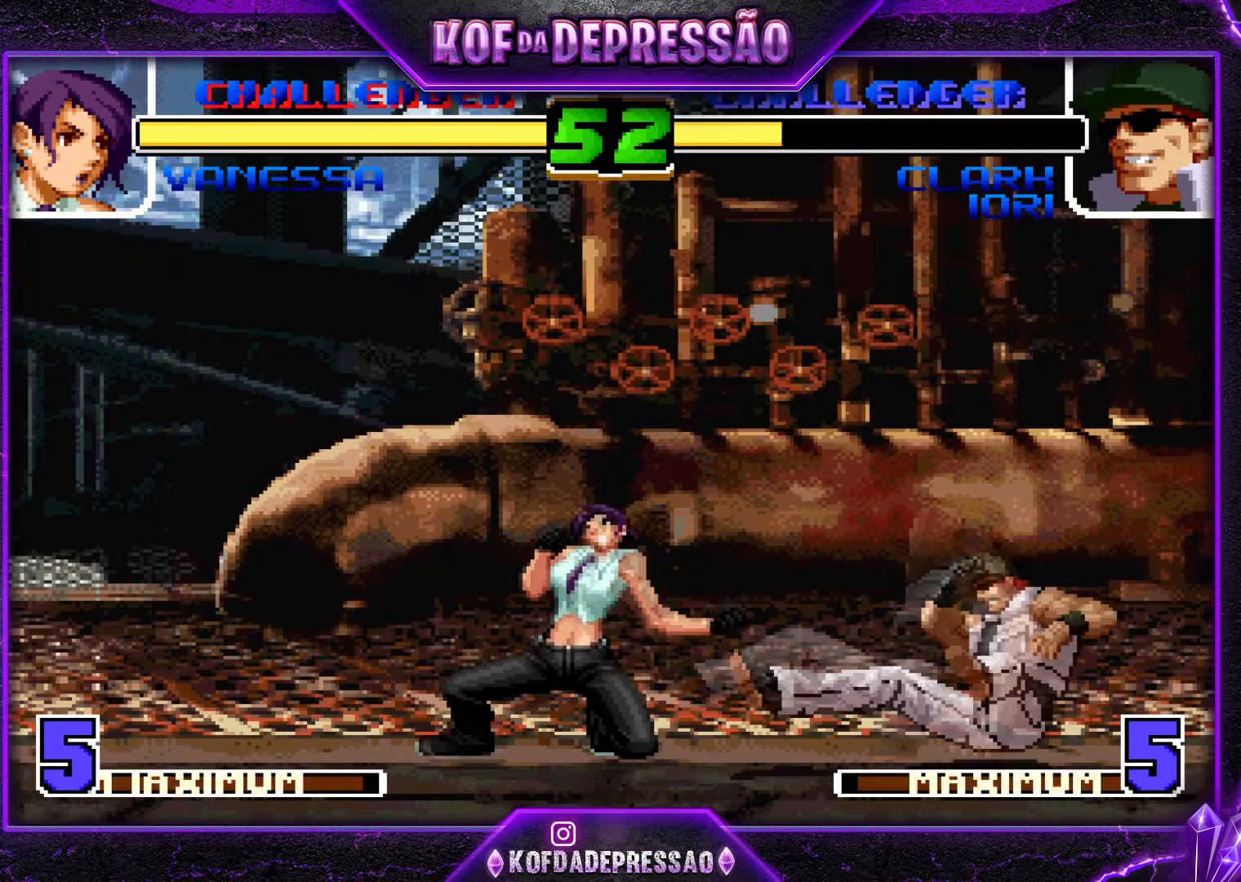
{"buttons": [], "left_stick": "center", "events": [[67, "SQUARE", "up"], [84, "left_stick", "center"]]}
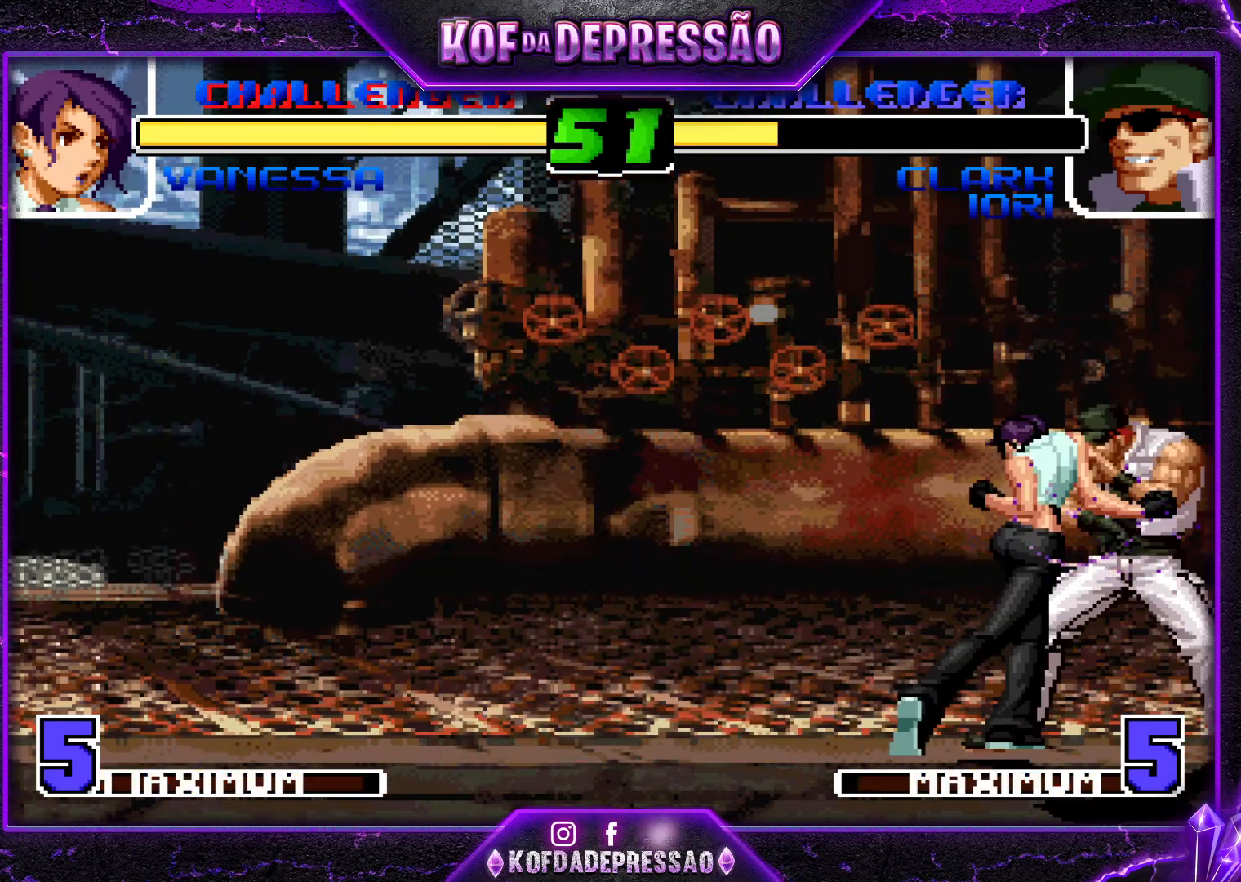
{"buttons": [], "left_stick": "left", "events": [[100, "left_stick", "left"], [317, "CROSS", "down"], [350, "left_stick", "down"], [400, "CROSS", "up"], [484, "left_stick", "left"]]}
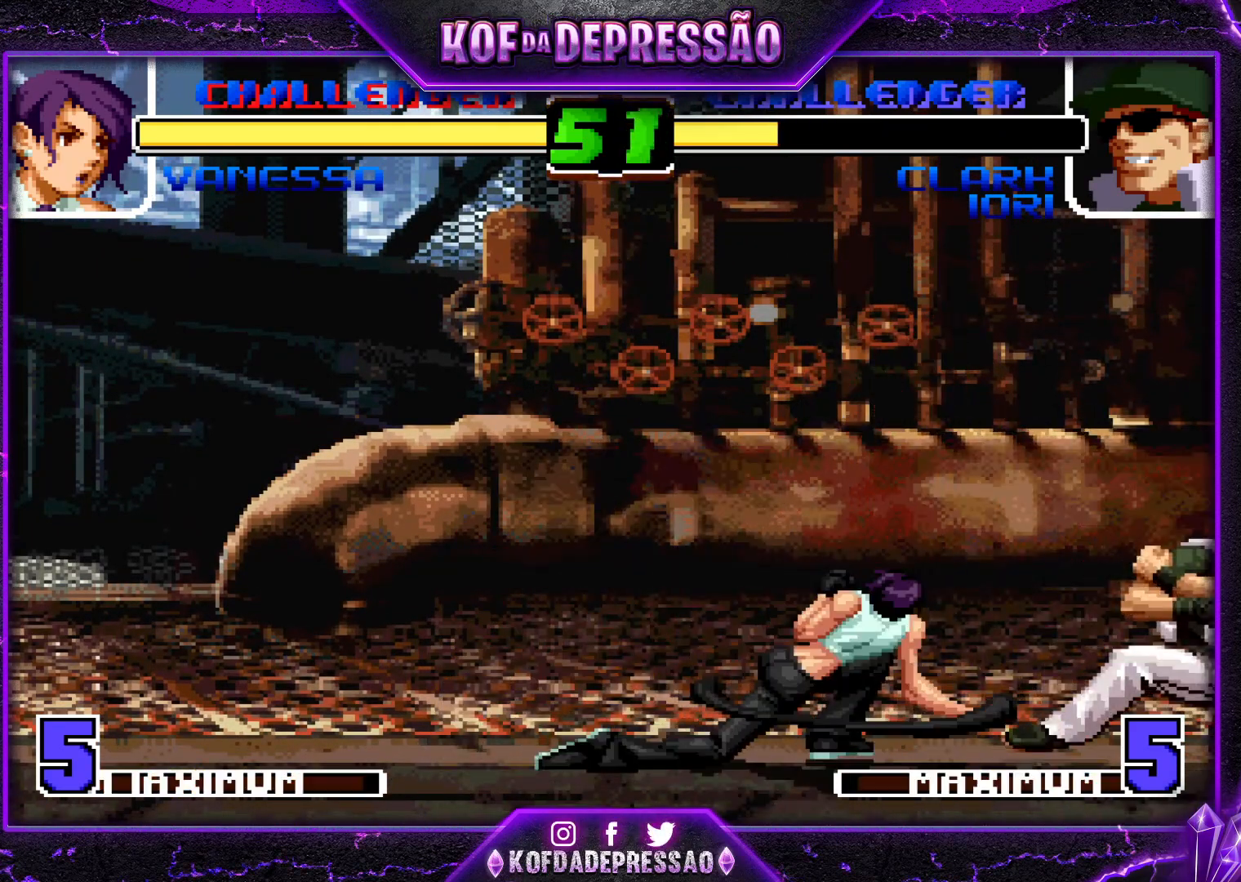
{"buttons": [], "left_stick": "center", "events": [[17, "TRIANGLE", "down"], [151, "TRIANGLE", "up"], [251, "left_stick", "center"], [301, "left_stick", "down-right"], [367, "left_stick", "up-right"], [434, "left_stick", "center"]]}
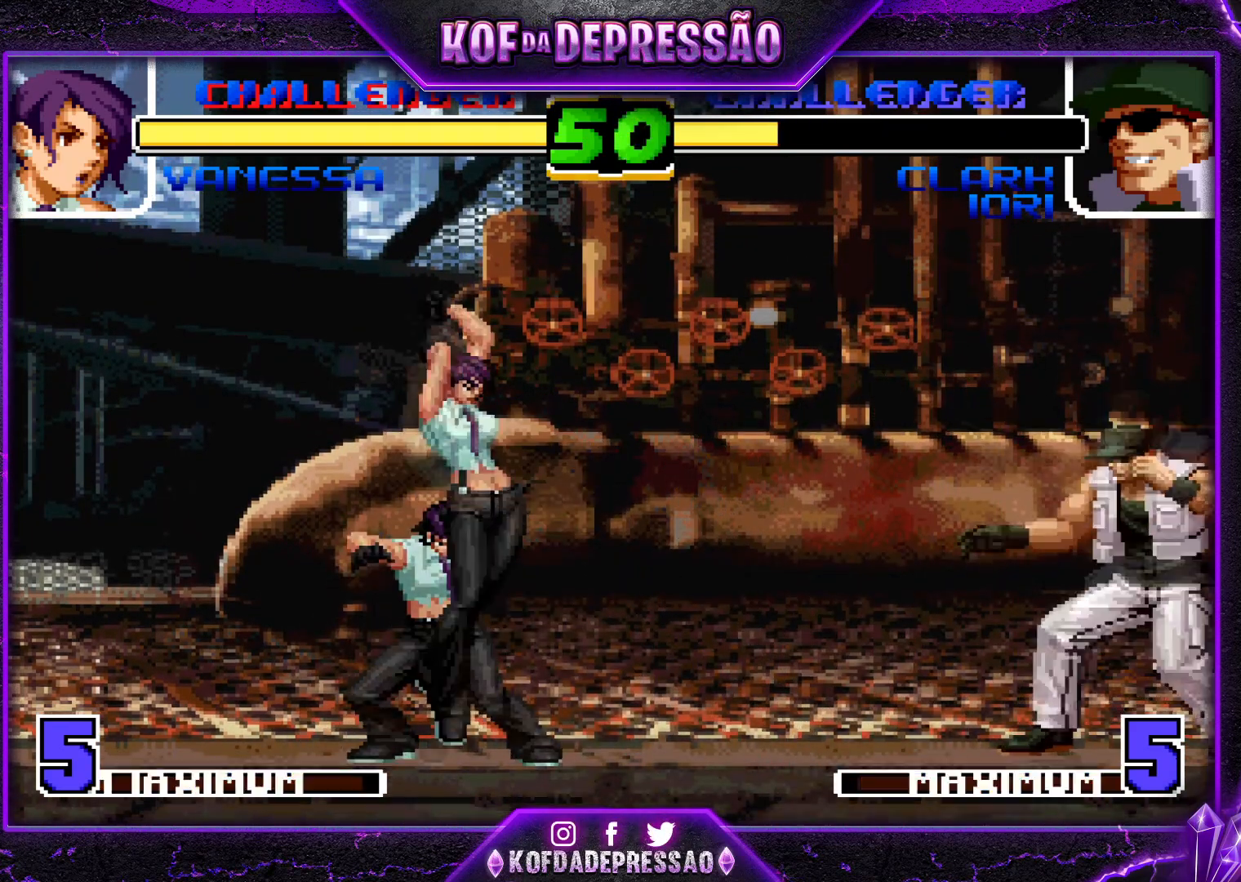
{"buttons": [], "left_stick": "left", "events": [[100, "left_stick", "left"], [167, "R1", "down"], [317, "R1", "up"]]}
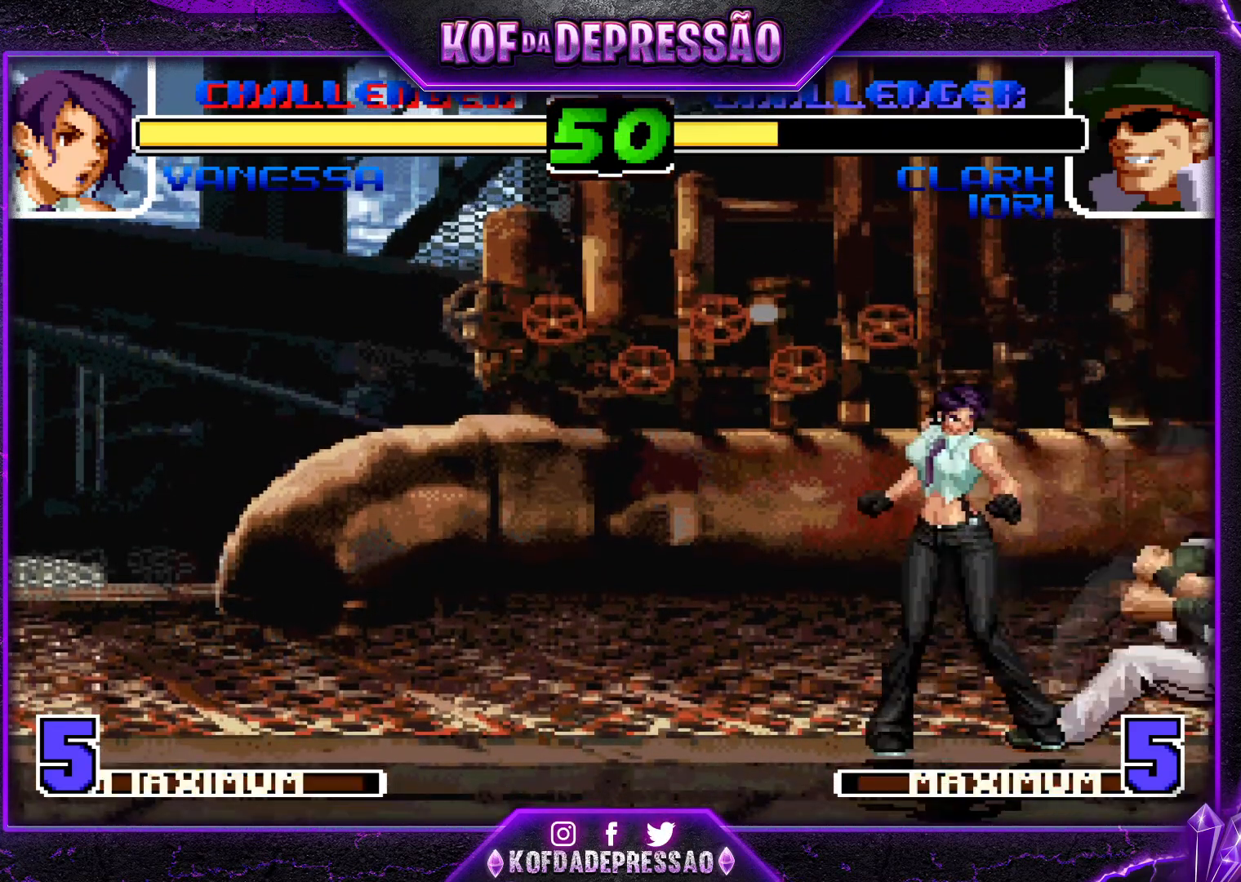
{"buttons": [], "left_stick": "left", "events": [[67, "left_stick", "up"], [151, "left_stick", "center"], [317, "CROSS", "down"], [317, "R1", "down"], [401, "CROSS", "up"], [417, "R1", "up"], [434, "left_stick", "left"]]}
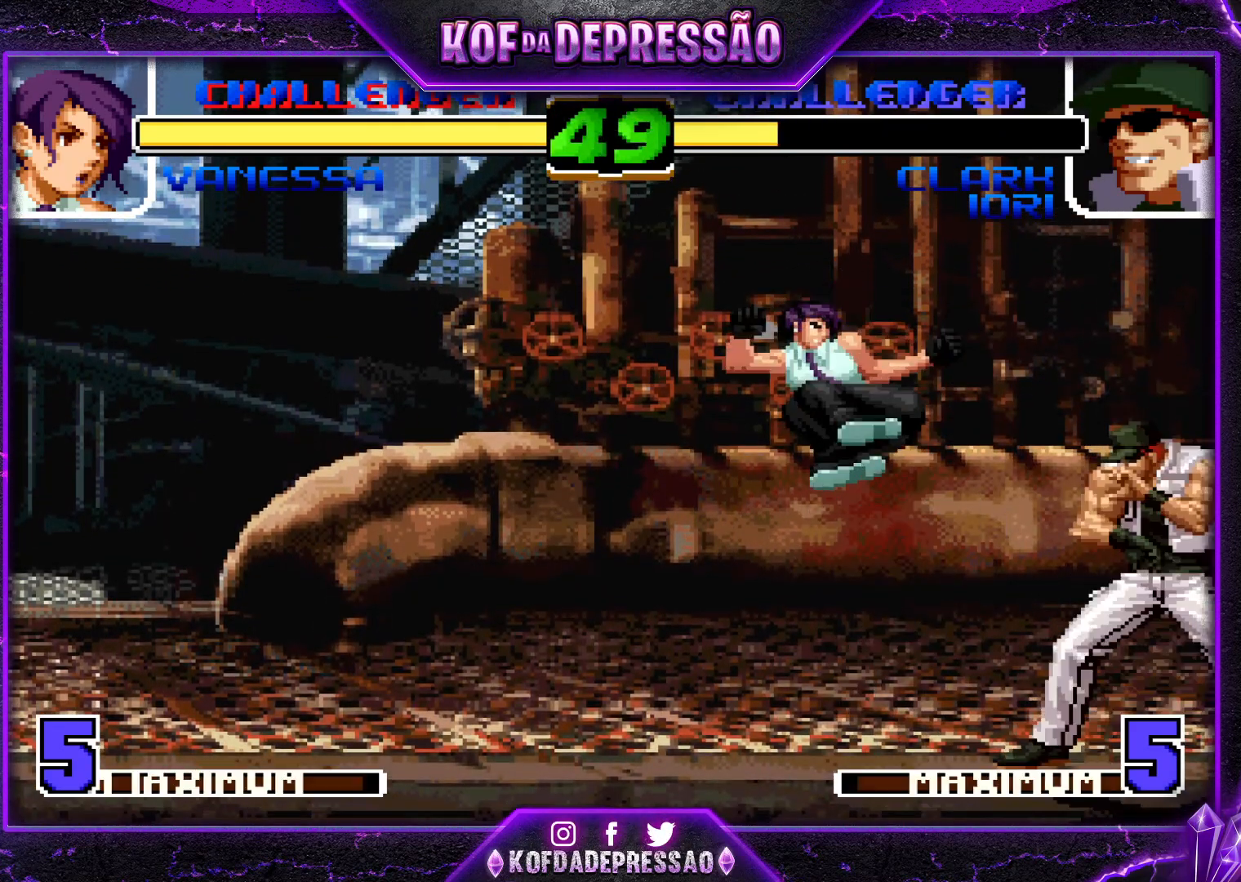
{"buttons": [], "left_stick": "down", "events": [[167, "left_stick", "center"], [217, "left_stick", "right"], [334, "R1", "down"], [450, "R1", "up"], [467, "left_stick", "down"]]}
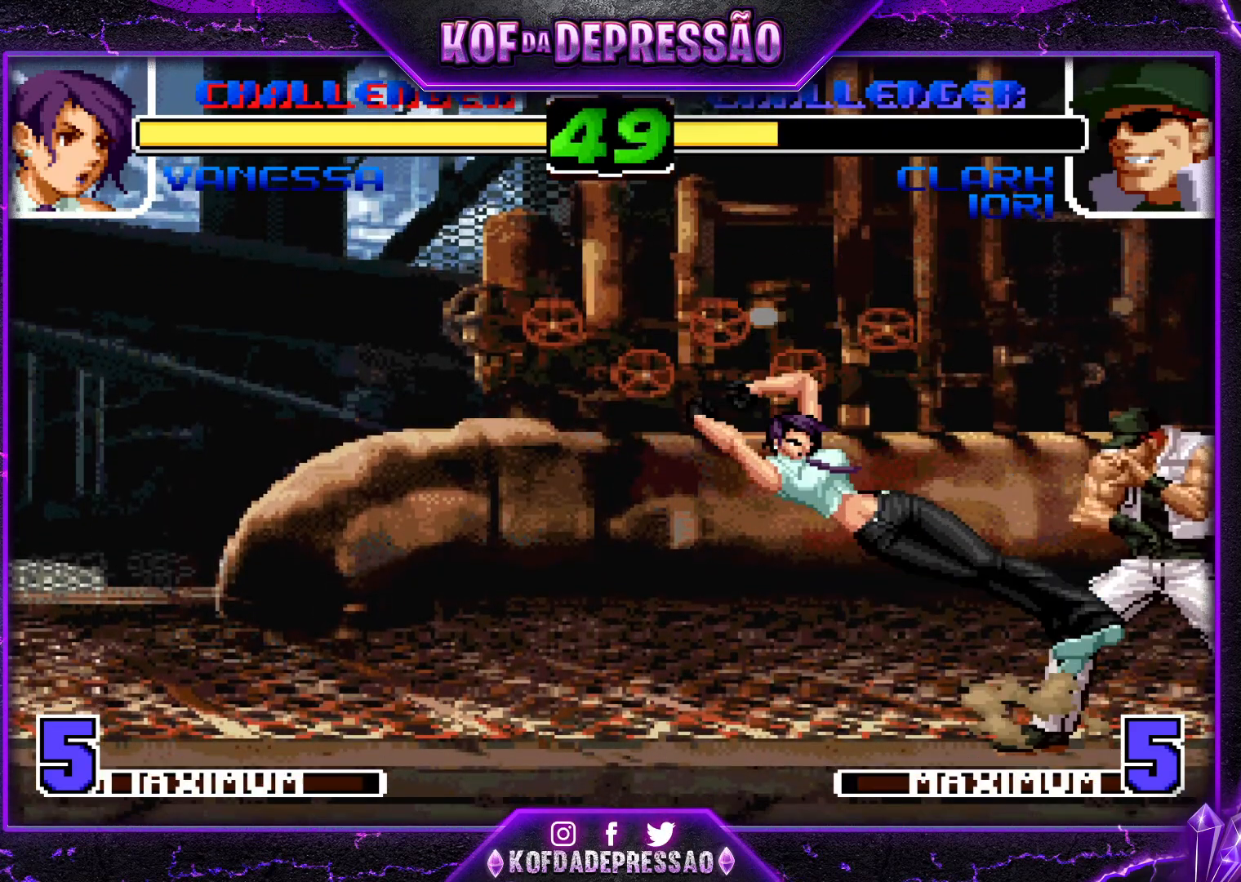
{"buttons": [], "left_stick": "center", "events": [[50, "left_stick", "left"], [234, "left_stick", "center"]]}
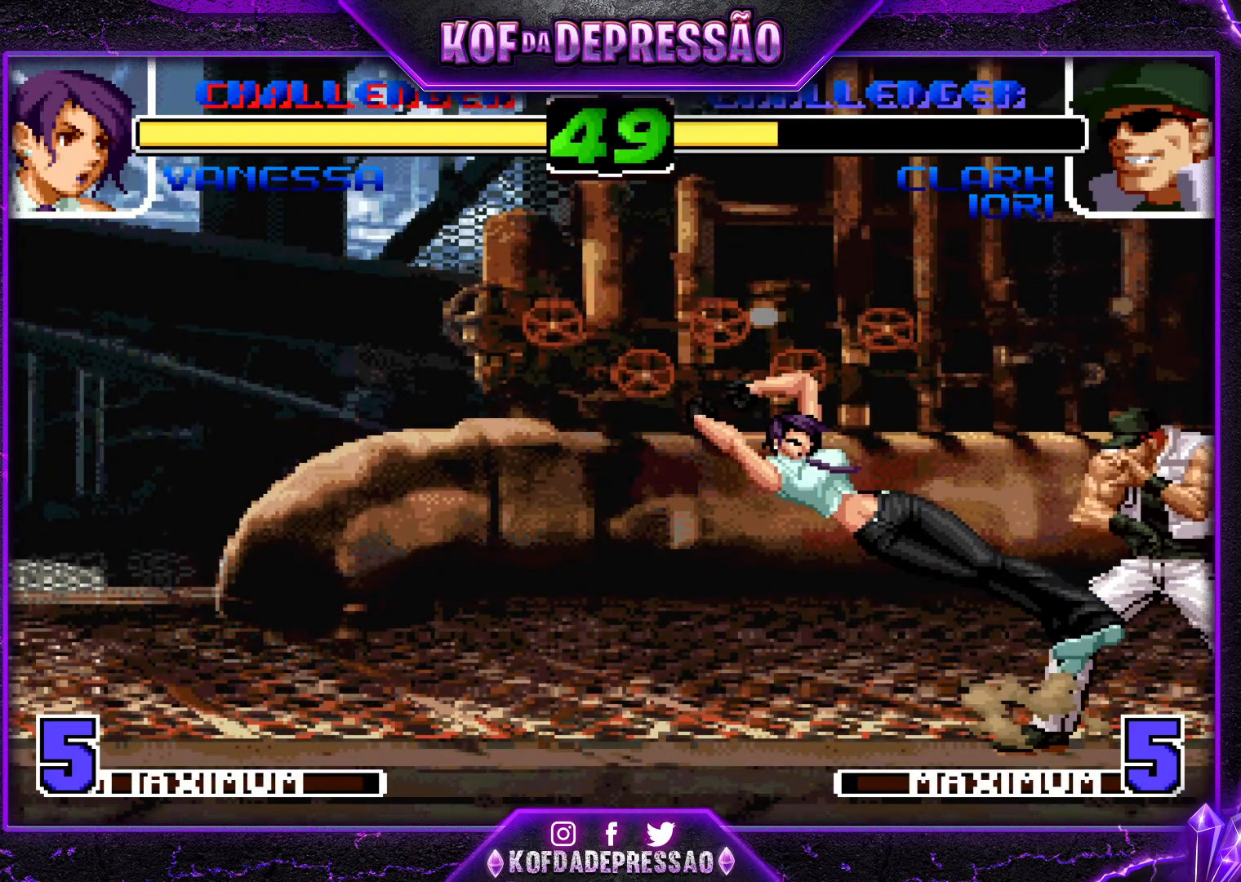
{"buttons": [], "left_stick": "left", "events": [[367, "left_stick", "left"]]}
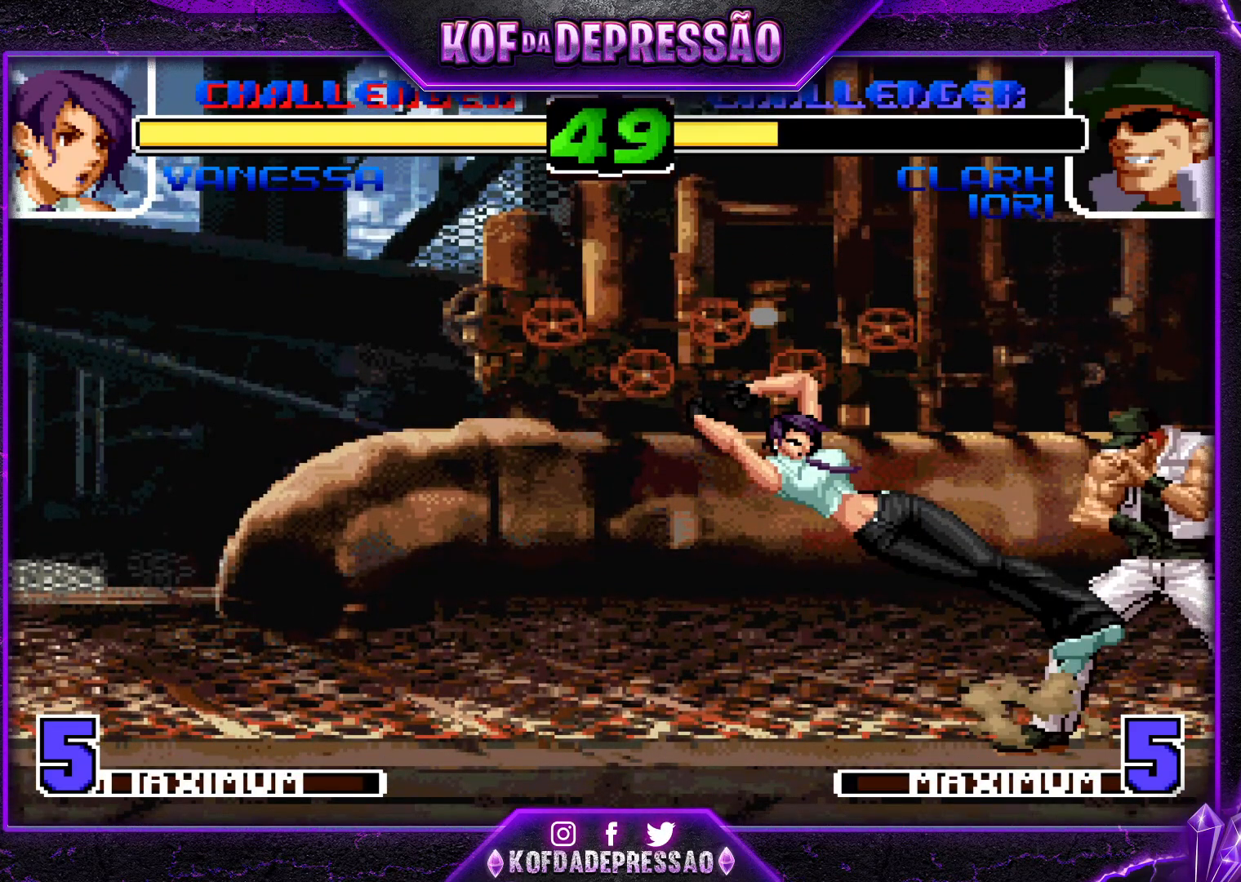
{"buttons": [], "left_stick": "center", "events": [[434, "left_stick", "center"]]}
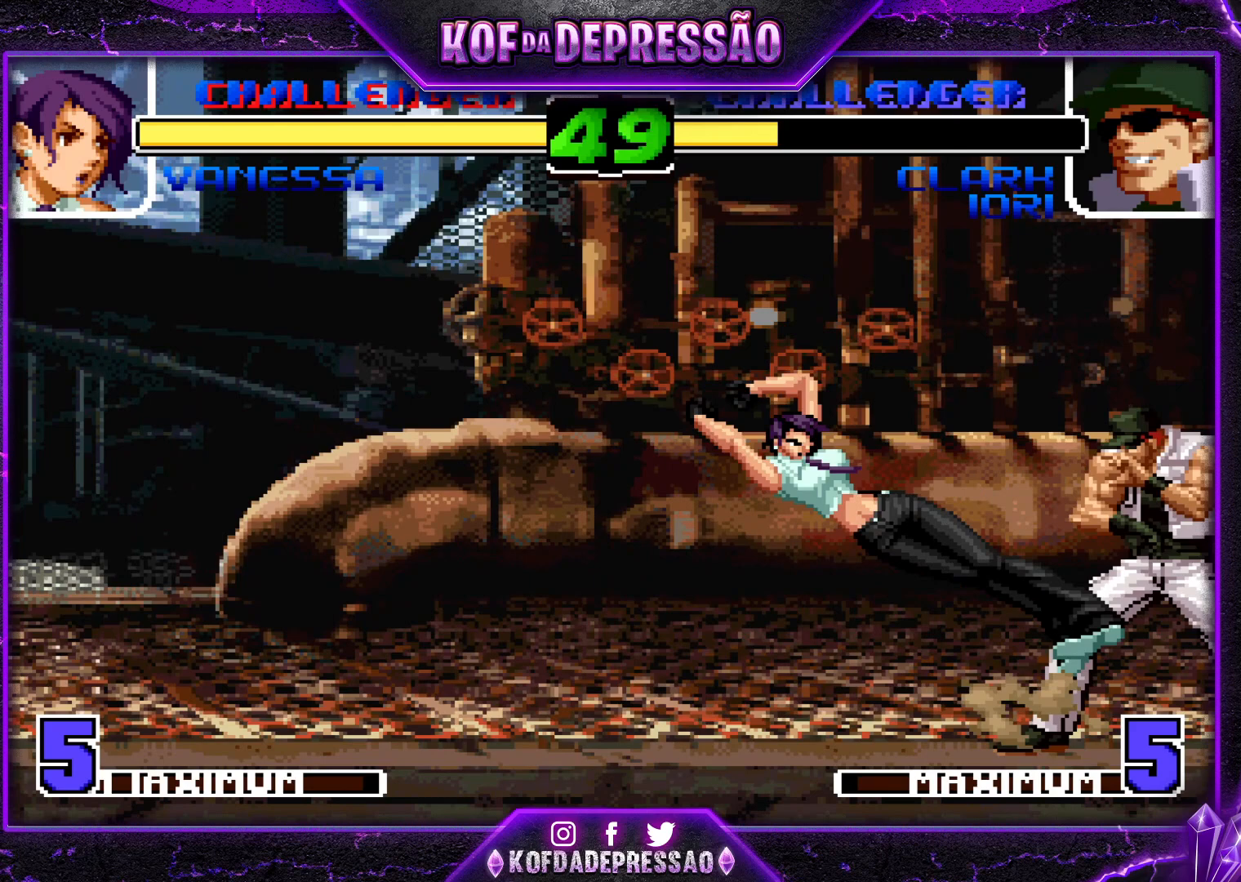
{"buttons": [], "left_stick": "center", "events": []}
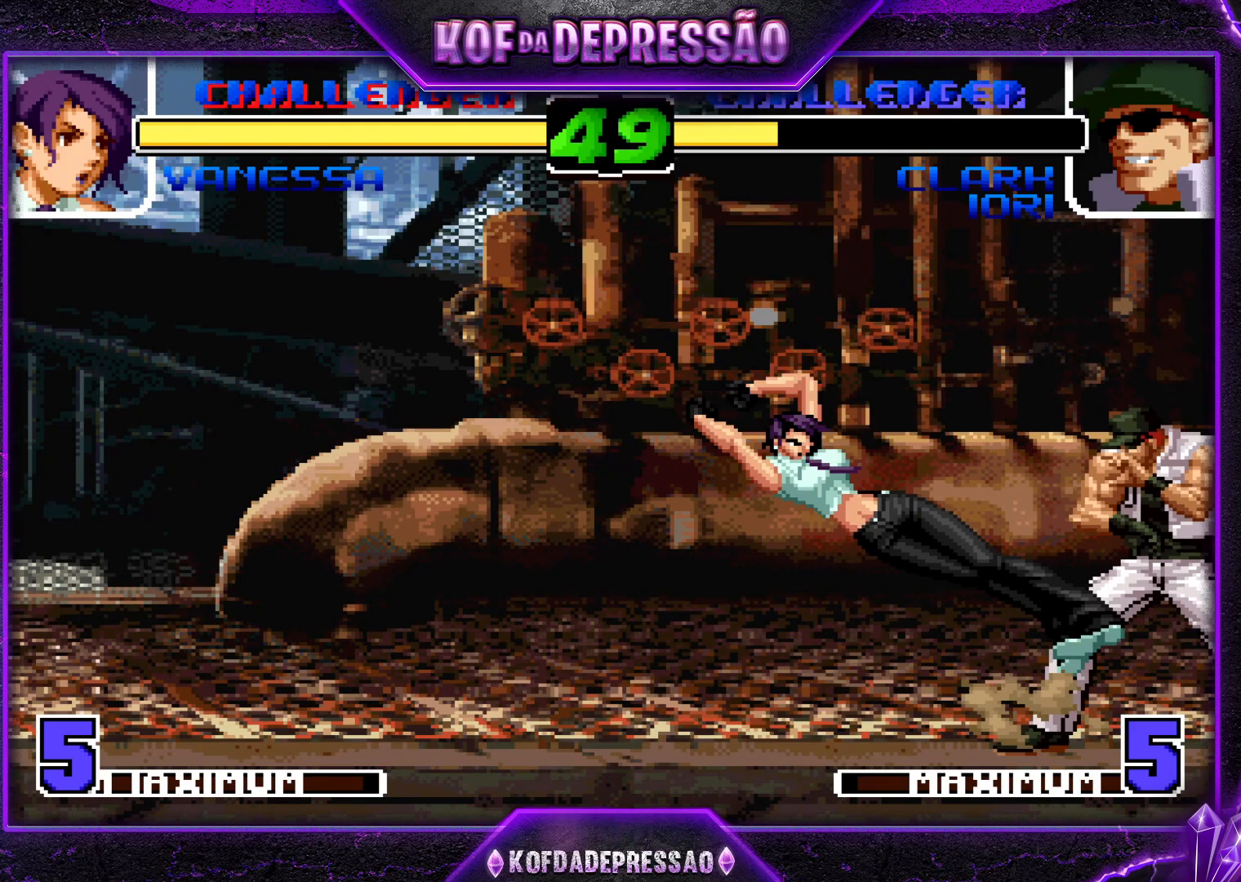
{"buttons": [], "left_stick": "center", "events": []}
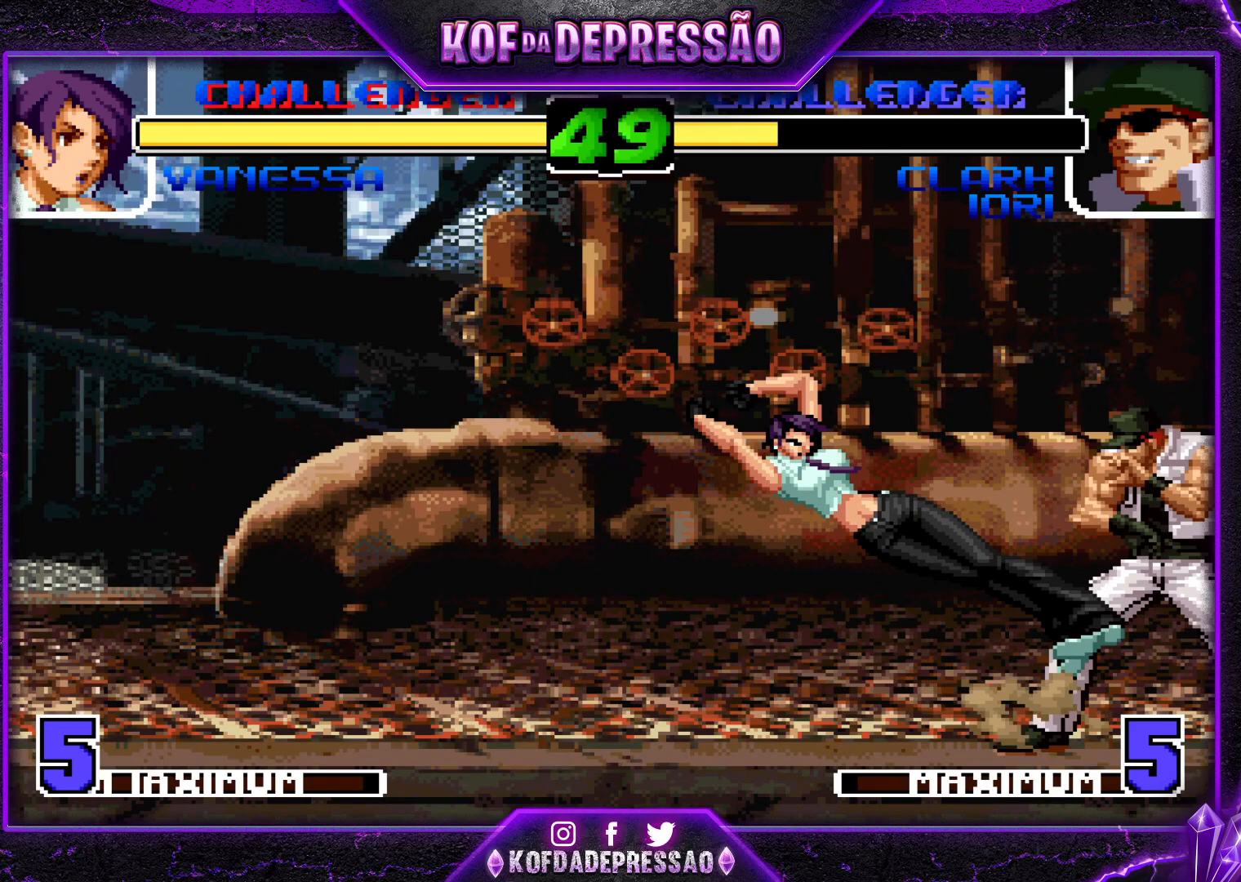
{"buttons": ["CROSS"], "left_stick": "center", "events": [[234, "R1", "down"], [234, "TRIANGLE", "down"], [250, "CROSS", "down"], [250, "R1", "up"], [250, "SQUARE", "down"], [267, "SQUARE", "up"], [267, "TRIANGLE", "up"], [284, "CROSS", "up"], [284, "R1", "down"], [284, "SQUARE", "down"], [284, "TRIANGLE", "down"], [301, "CROSS", "down"], [301, "R1", "up"], [301, "TRIANGLE", "up"], [317, "CROSS", "up"], [317, "R1", "down"], [317, "TRIANGLE", "down"], [334, "CROSS", "down"], [351, "R1", "up"], [351, "SQUARE", "up"], [351, "TRIANGLE", "up"], [351, "left_stick", "down-right"], [367, "CROSS", "up"], [367, "R1", "down"], [367, "TRIANGLE", "down"], [384, "SQUARE", "down"], [401, "left_stick", "down-left"], [451, "CROSS", "down"], [451, "TRIANGLE", "up"], [467, "R1", "up"], [467, "SQUARE", "up"], [467, "left_stick", "center"]]}
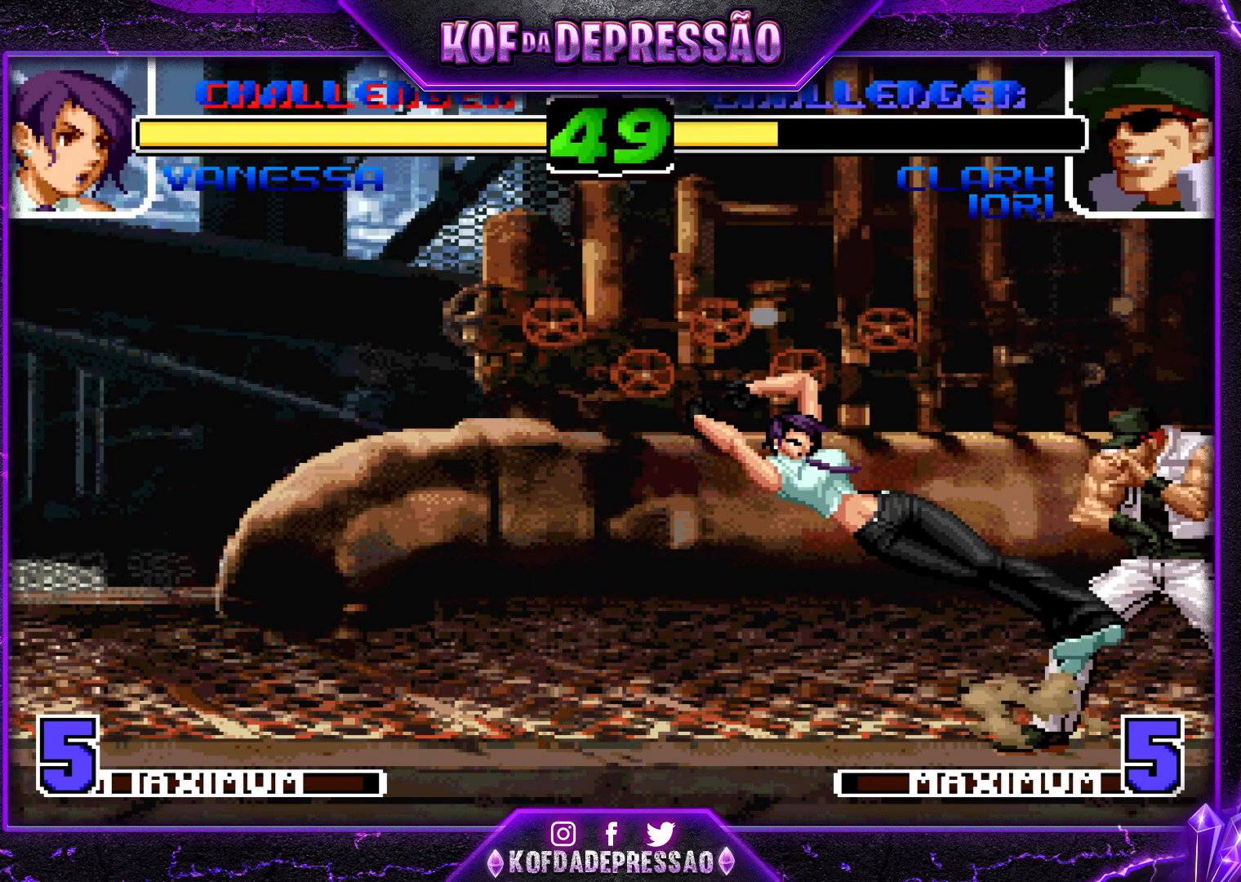
{"buttons": [], "left_stick": "center", "events": [[16, "left_stick", "right"], [33, "CROSS", "up"], [33, "R1", "down"], [33, "TRIANGLE", "down"], [50, "SQUARE", "down"], [66, "left_stick", "down"], [117, "CROSS", "down"], [117, "TRIANGLE", "up"], [117, "left_stick", "left"], [133, "R1", "up"], [133, "SQUARE", "up"], [167, "left_stick", "center"], [200, "CROSS", "up"], [200, "R1", "down"], [200, "SQUARE", "down"], [200, "TRIANGLE", "down"], [250, "left_stick", "down"], [267, "CROSS", "down"], [267, "R1", "up"], [283, "TRIANGLE", "up"], [300, "SQUARE", "up"], [333, "R1", "down"], [333, "left_stick", "left"], [350, "SQUARE", "down"], [350, "TRIANGLE", "down"], [383, "CROSS", "up"], [400, "CROSS", "down"], [400, "left_stick", "center"], [450, "TRIANGLE", "up"], [467, "R1", "up"], [467, "SQUARE", "up"], [500, "CROSS", "up"]]}
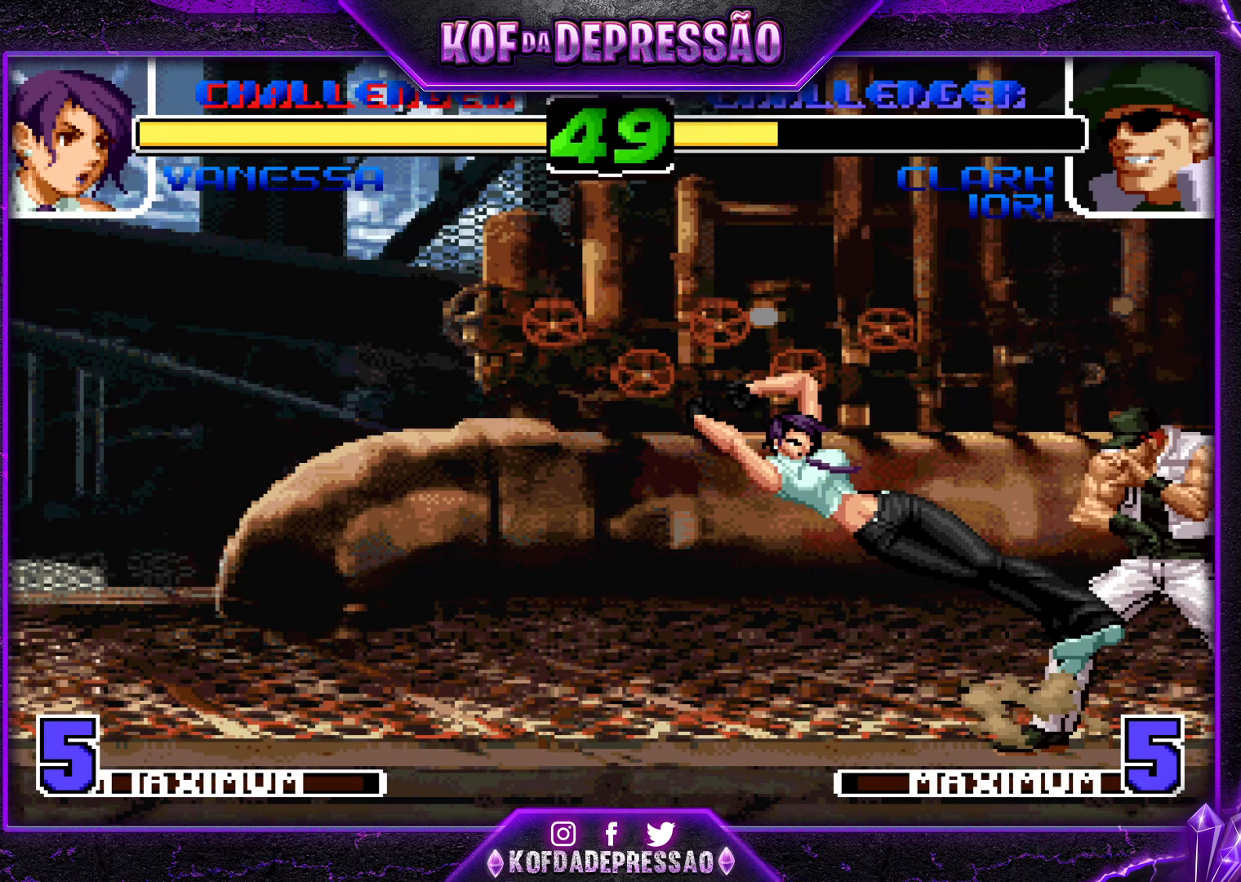
{"buttons": ["SQUARE", "TRIANGLE", "R1"], "left_stick": "center", "events": [[134, "CROSS", "down"], [167, "CROSS", "up"], [167, "R1", "down"], [167, "SQUARE", "down"], [167, "TRIANGLE", "down"], [167, "left_stick", "down-right"], [250, "CROSS", "down"], [250, "R1", "up"], [250, "TRIANGLE", "up"], [250, "left_stick", "left"], [267, "SQUARE", "up"], [317, "CROSS", "up"], [334, "R1", "down"], [334, "SQUARE", "down"], [334, "TRIANGLE", "down"], [351, "left_stick", "down-right"], [401, "CROSS", "down"], [401, "R1", "up"], [401, "SQUARE", "up"], [401, "TRIANGLE", "up"], [434, "left_stick", "left"], [467, "CROSS", "up"], [501, "R1", "down"], [501, "SQUARE", "down"], [501, "TRIANGLE", "down"], [501, "left_stick", "center"]]}
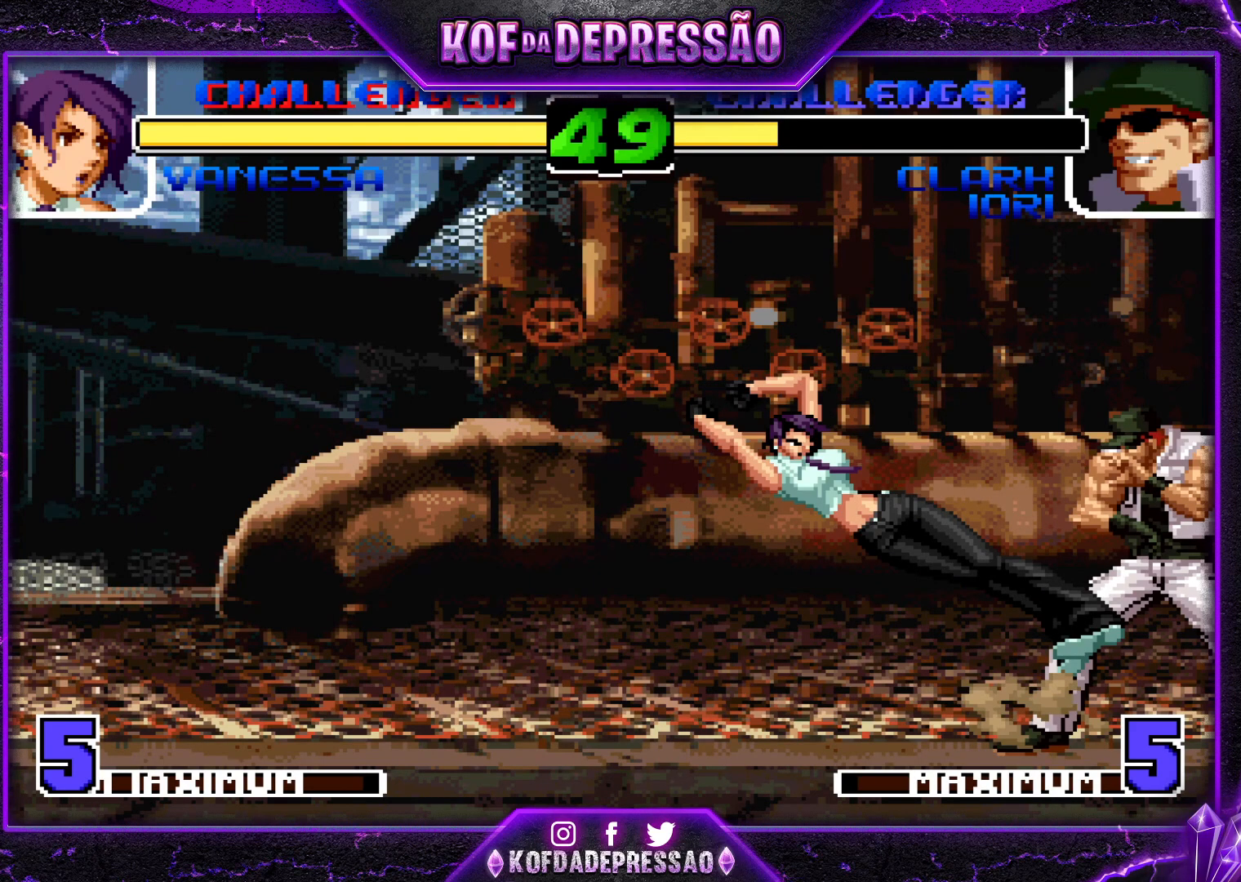
{"buttons": ["SQUARE", "TRIANGLE", "R1"], "left_stick": "center", "events": [[33, "left_stick", "down-right"], [66, "CROSS", "down"], [66, "R1", "up"], [66, "TRIANGLE", "up"], [100, "SQUARE", "up"], [133, "CROSS", "up"], [133, "R1", "down"], [133, "left_stick", "center"], [167, "SQUARE", "down"], [167, "TRIANGLE", "down"], [183, "left_stick", "down"], [233, "CROSS", "down"], [233, "R1", "up"], [233, "TRIANGLE", "up"], [250, "SQUARE", "up"], [250, "left_stick", "up-left"], [300, "CROSS", "up"], [317, "R1", "down"], [317, "TRIANGLE", "down"], [333, "SQUARE", "down"], [383, "TRIANGLE", "up"], [383, "left_stick", "left"], [400, "CROSS", "down"], [400, "SQUARE", "up"], [417, "R1", "up"], [433, "left_stick", "center"], [467, "R1", "down"], [467, "SQUARE", "down"], [467, "TRIANGLE", "down"], [484, "CROSS", "up"]]}
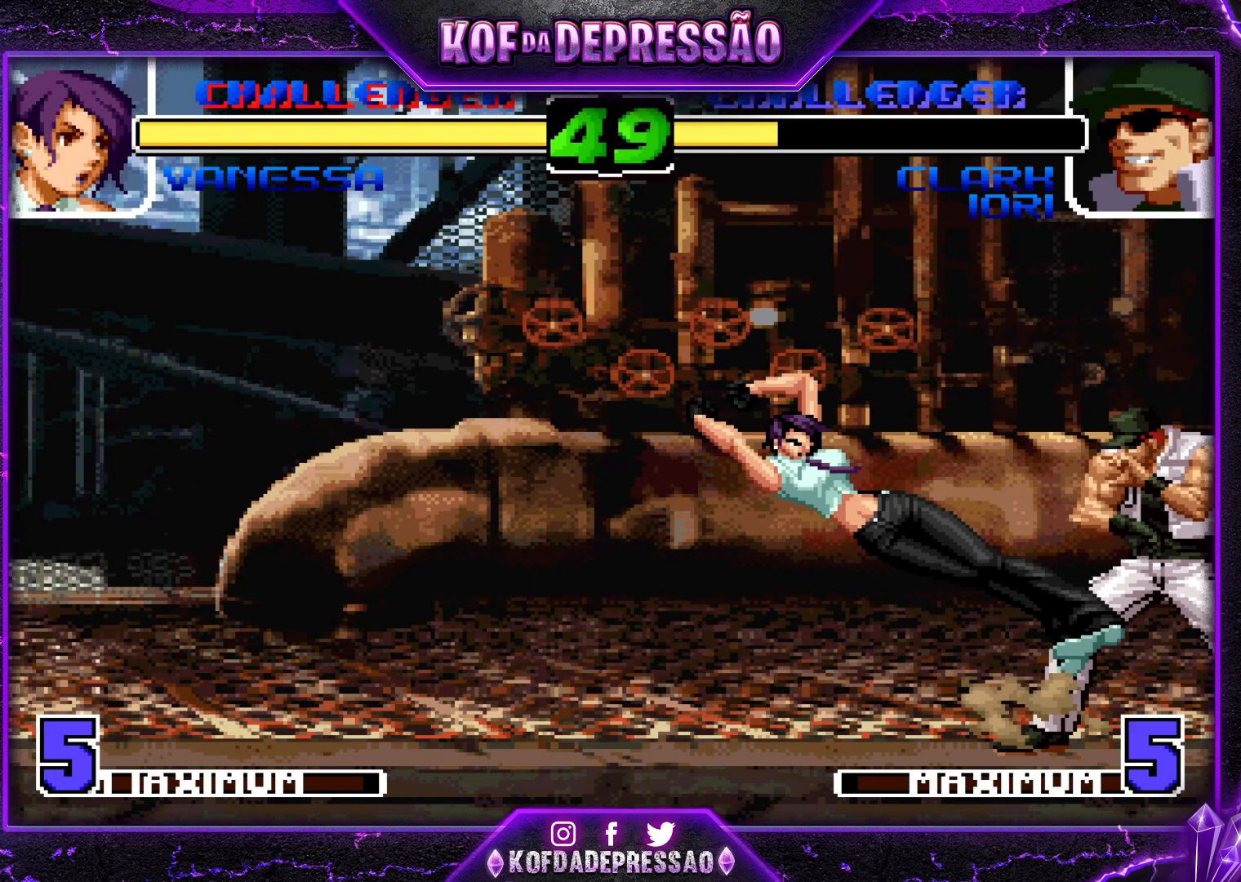
{"buttons": ["SQUARE"], "left_stick": "center", "events": [[17, "CROSS", "down"], [17, "left_stick", "left"], [50, "SQUARE", "up"], [50, "TRIANGLE", "up"], [67, "R1", "up"], [117, "left_stick", "center"], [134, "CROSS", "up"], [451, "SQUARE", "down"]]}
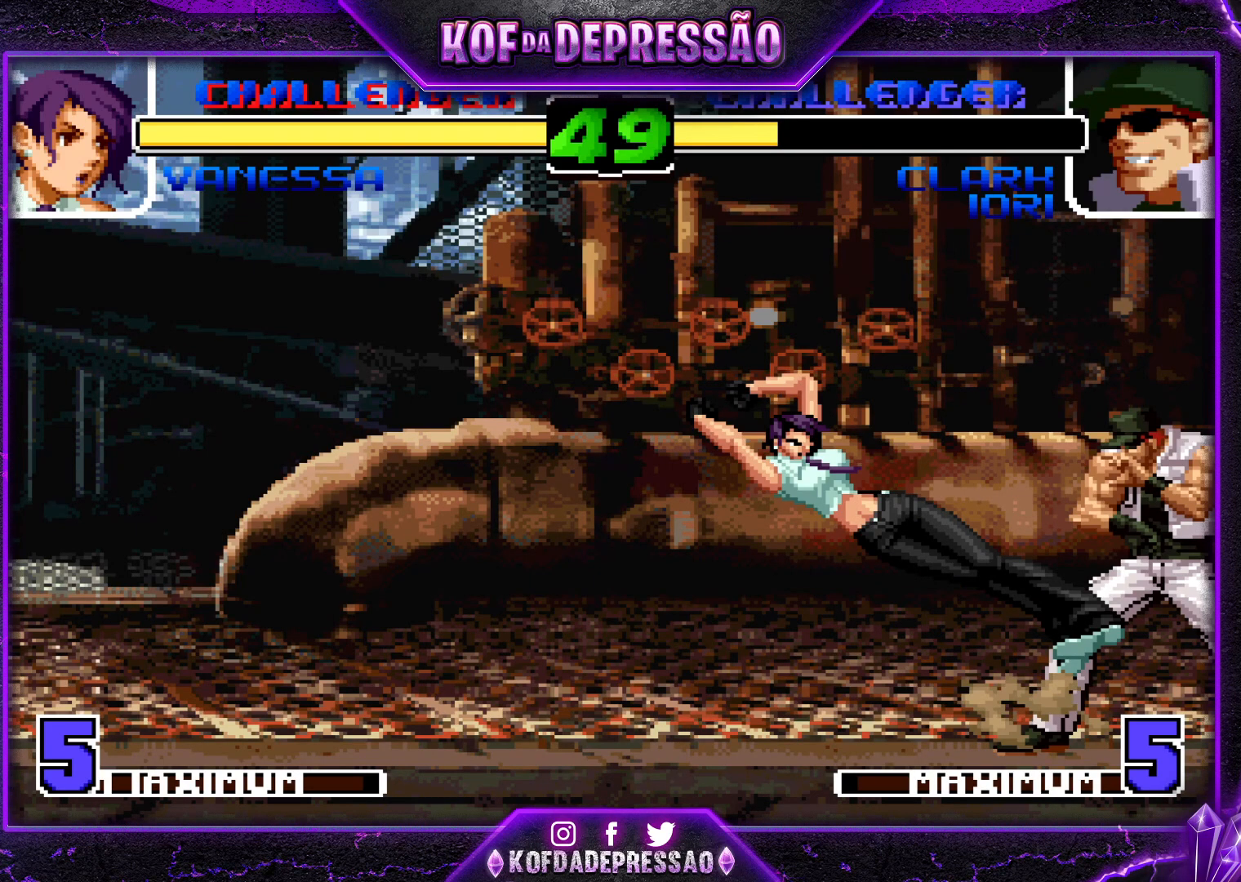
{"buttons": [], "left_stick": "center"}
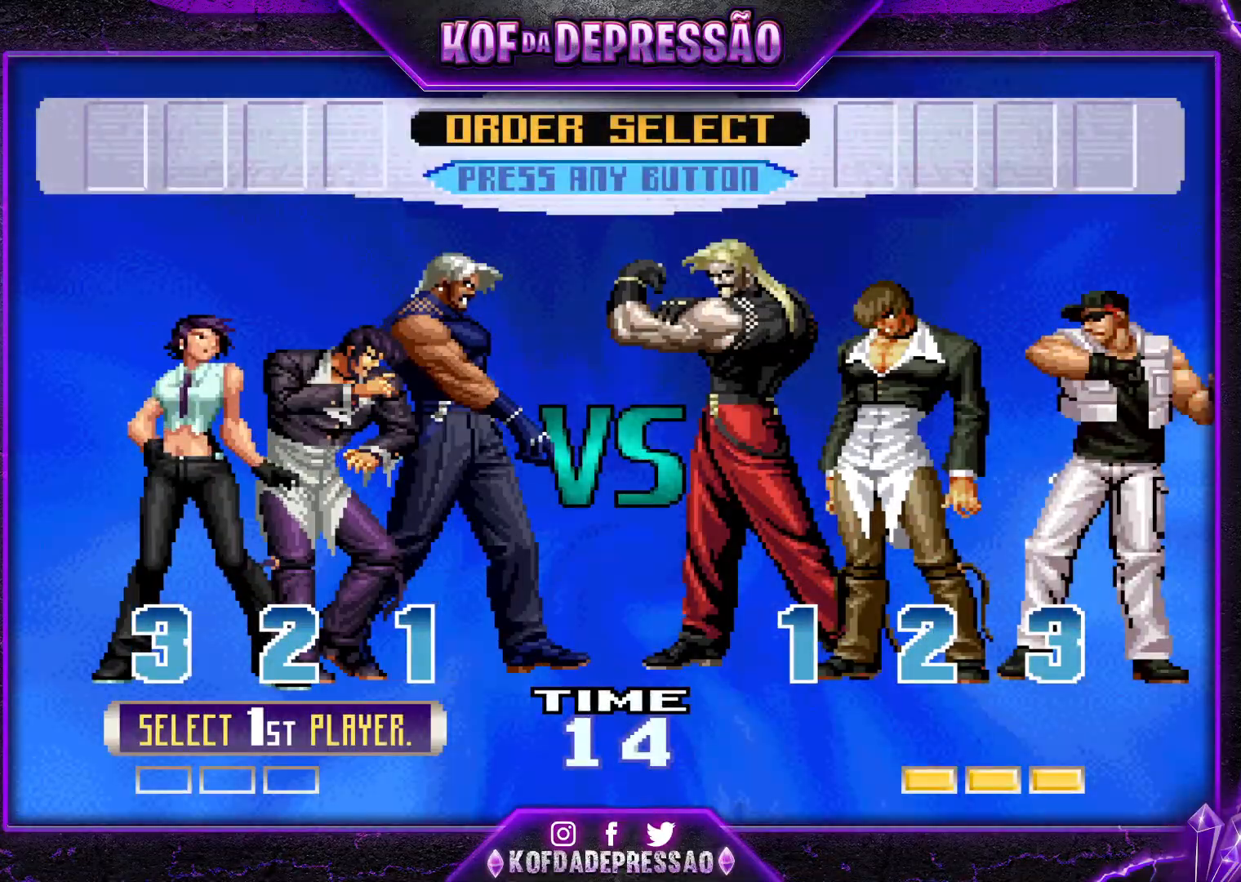
{"buttons": [], "left_stick": "center", "events": []}
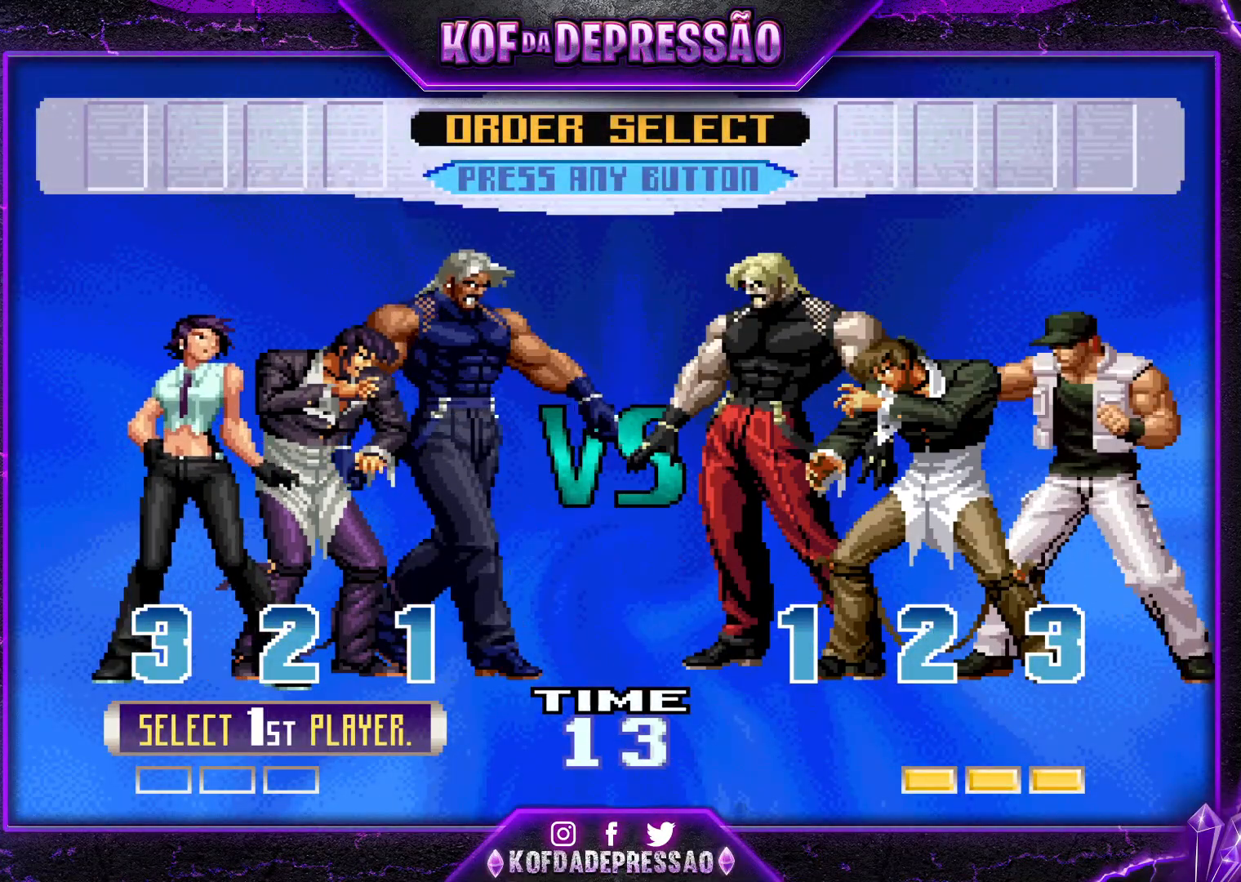
{"buttons": [], "left_stick": "center", "events": []}
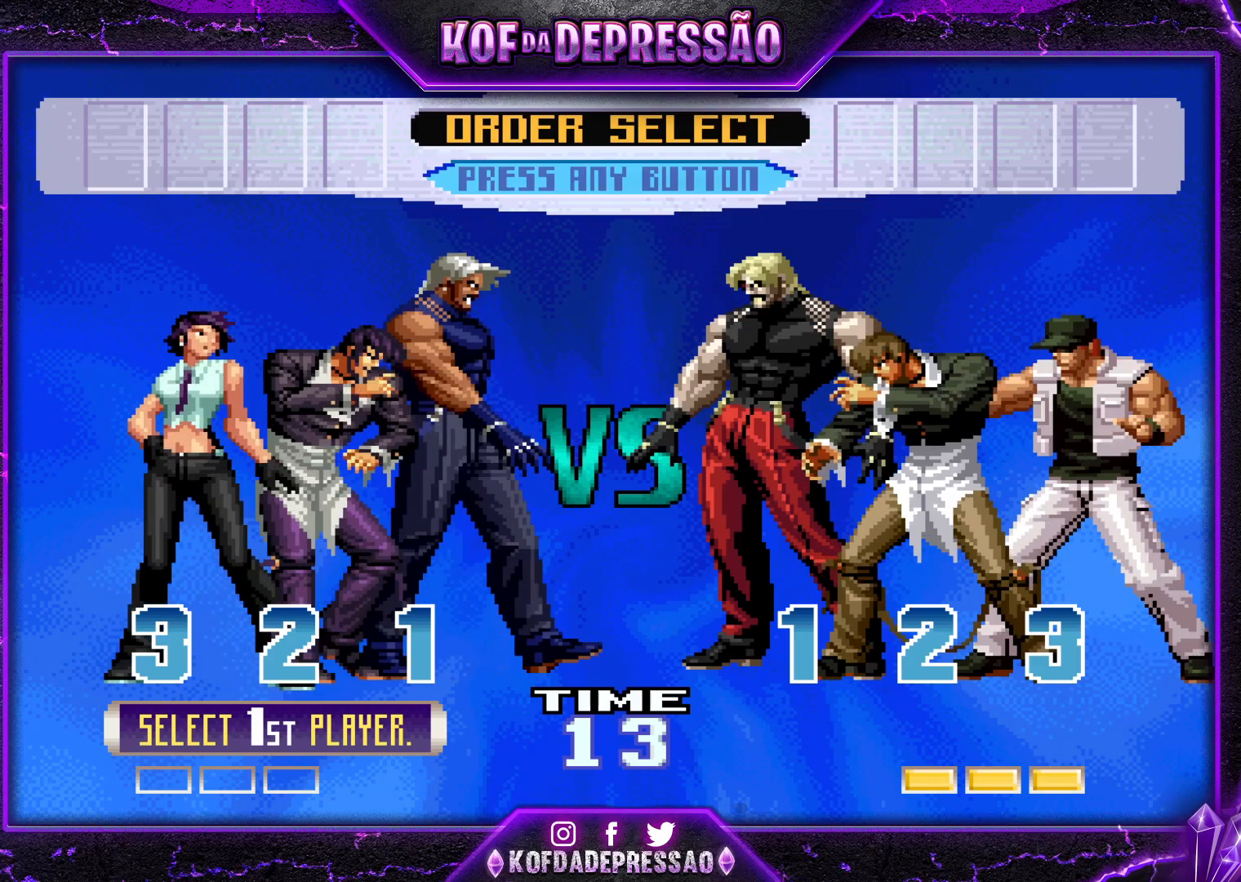
{"buttons": [], "left_stick": "center", "events": []}
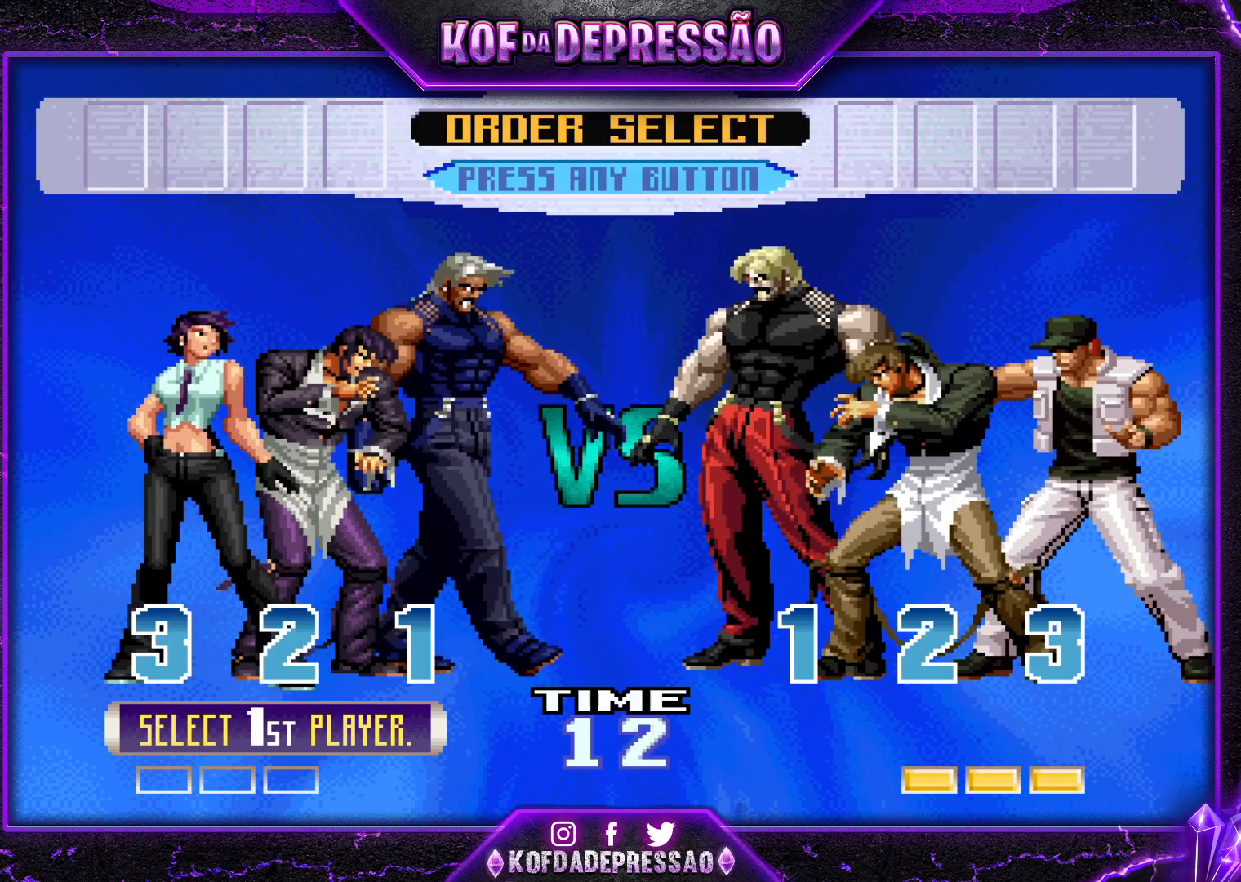
{"buttons": [], "left_stick": "center", "events": [[66, "SQUARE", "down"], [233, "SQUARE", "up"]]}
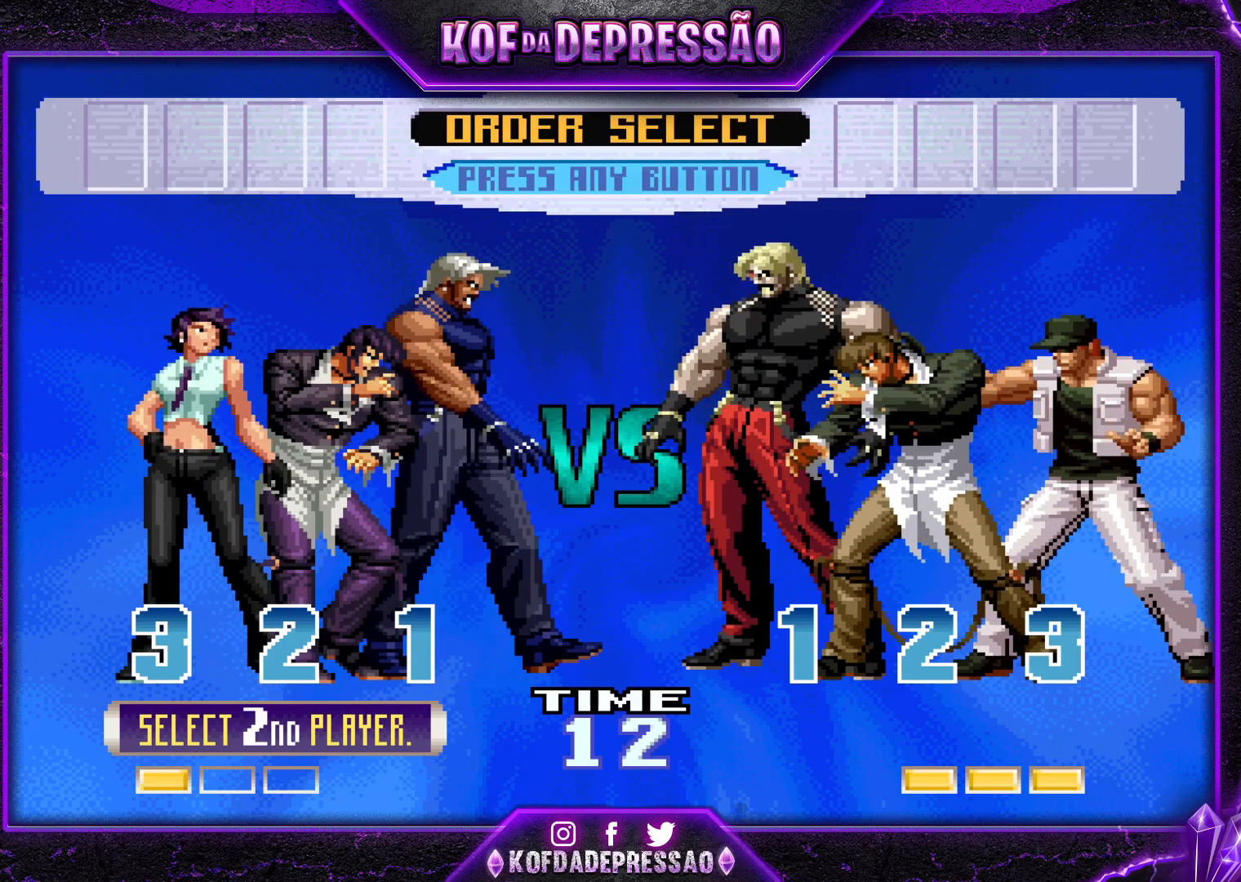
{"buttons": ["TRIANGLE"], "left_stick": "center", "events": [[267, "R1", "down"], [351, "R1", "up"], [501, "TRIANGLE", "down"]]}